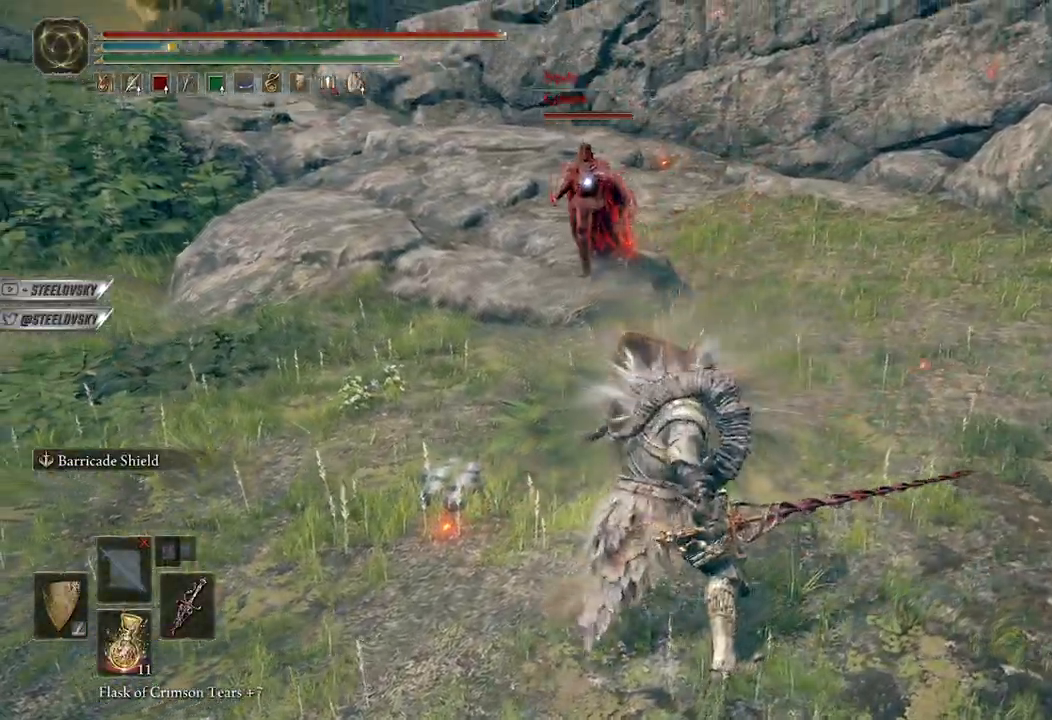
Gameplay with a controller (Xbox layout); each line is a JSON object with the inputs held at the frame after it. "events" lists button and stick changes between this image and that frame as [ms after this image, input, new state], when the widget could be followed in between.
{"buttons": ["B", "L1"], "left_stick": "up", "right_stick": "center", "events": [[183, "L1", "down"], [183, "left_stick", "up-right"], [433, "left_stick", "up"]]}
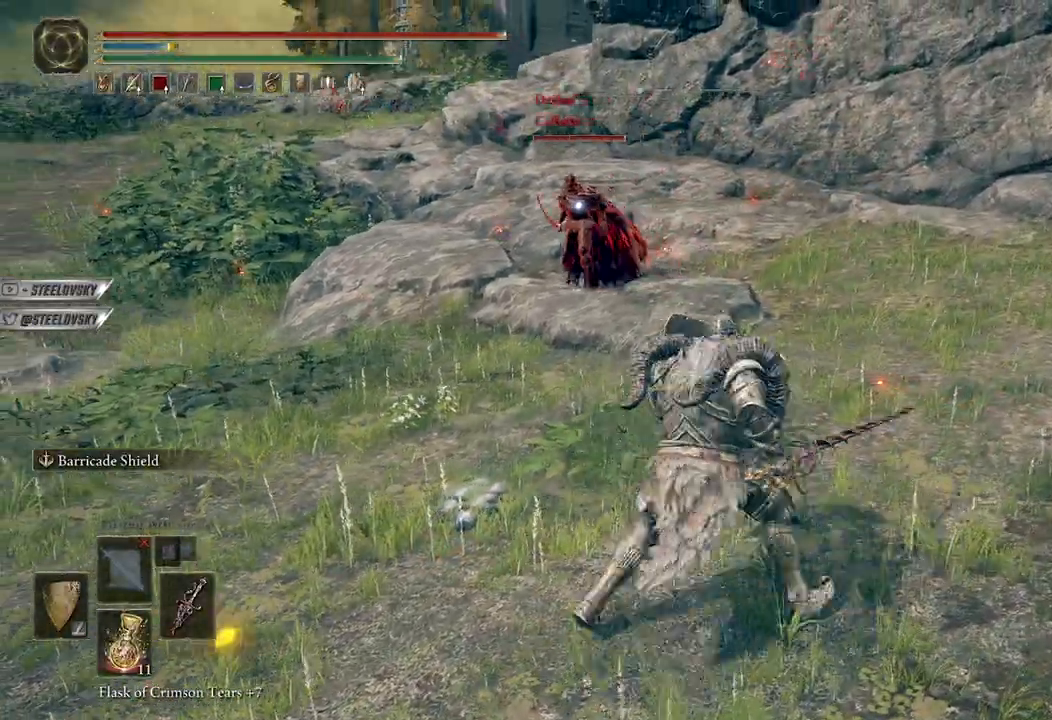
{"buttons": ["L1"], "left_stick": "up-left", "right_stick": "center", "events": [[250, "left_stick", "up-left"], [417, "R2", "down"], [450, "B", "up"], [483, "R2", "up"]]}
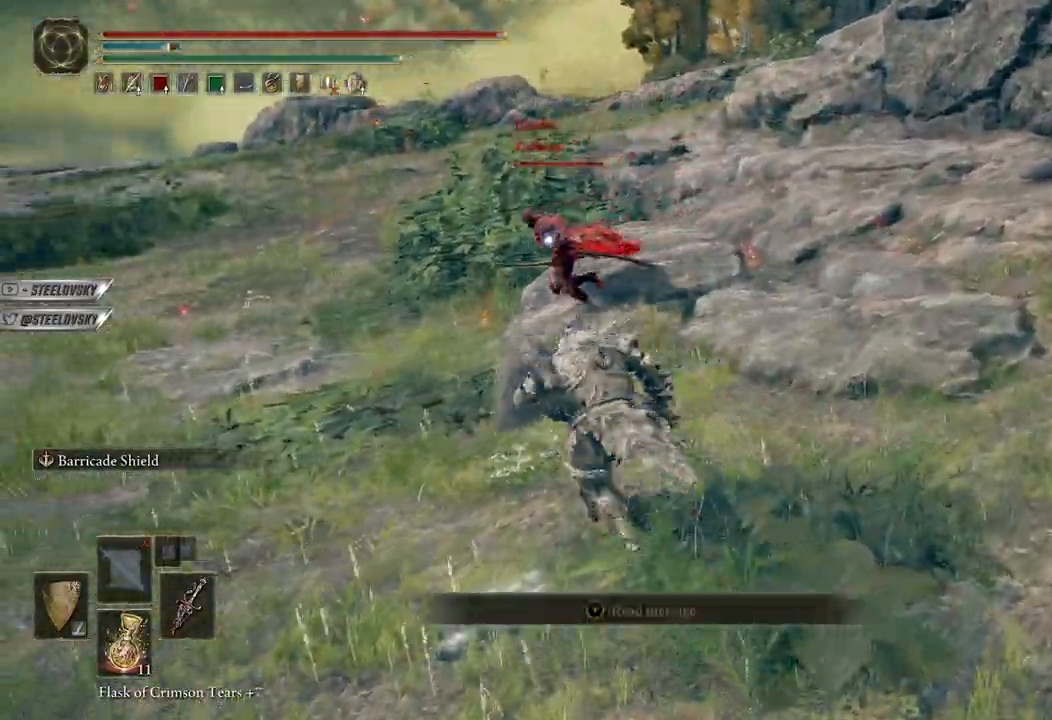
{"buttons": [], "left_stick": "up-left", "right_stick": "center", "events": [[333, "L1", "up"]]}
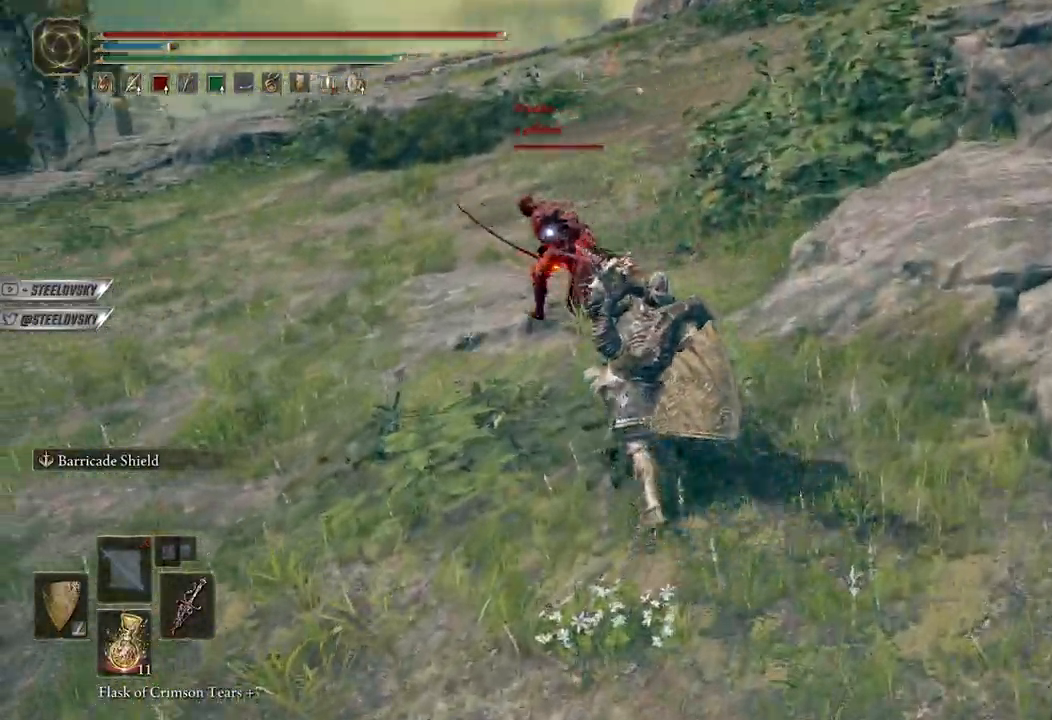
{"buttons": ["B", "L1"], "left_stick": "up-right", "right_stick": "center", "events": [[433, "L1", "down"], [467, "B", "down"], [467, "left_stick", "up-right"]]}
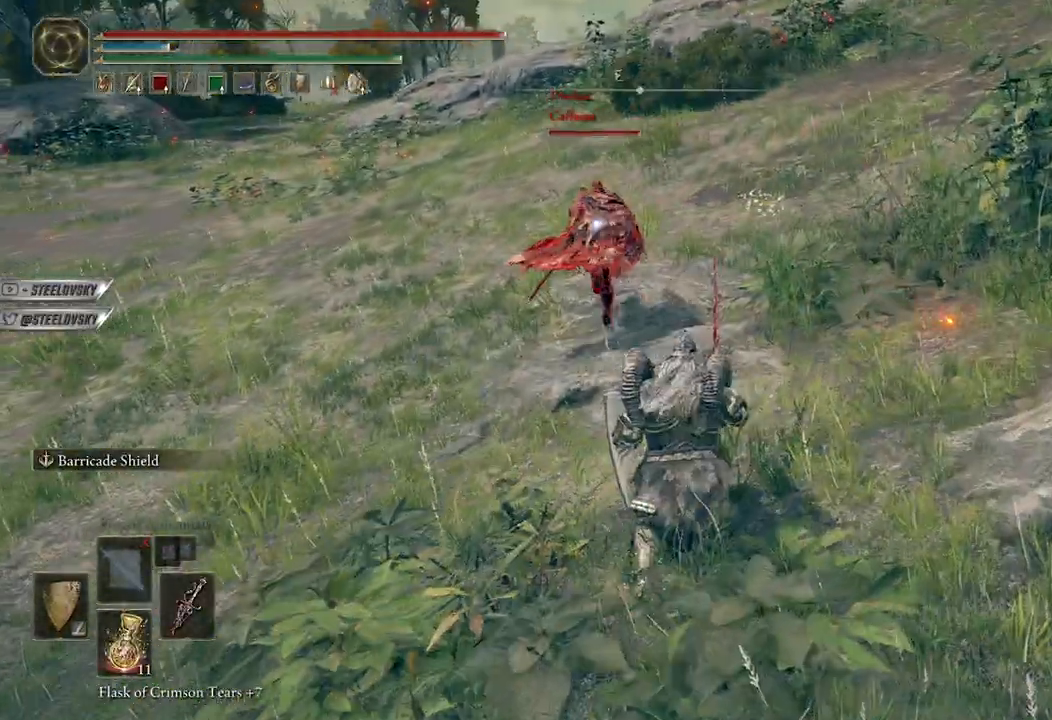
{"buttons": ["B", "L1"], "left_stick": "up", "right_stick": "center", "events": [[400, "left_stick", "up"]]}
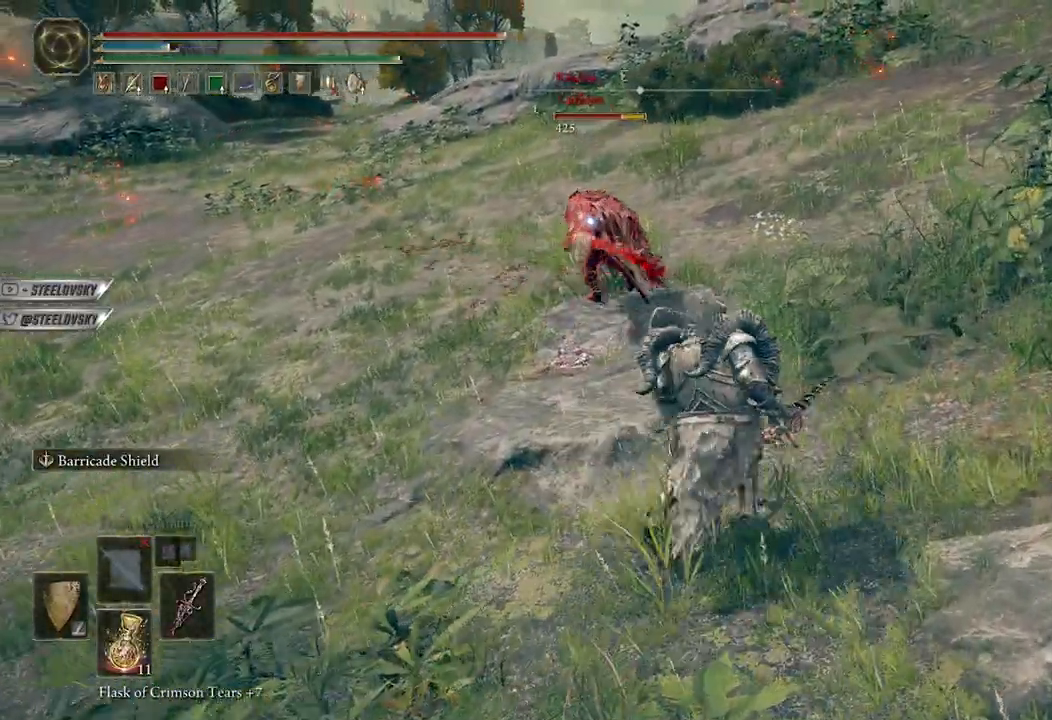
{"buttons": ["L1"], "left_stick": "up", "right_stick": "center", "events": [[250, "R2", "down"], [283, "B", "up"], [350, "R2", "up"]]}
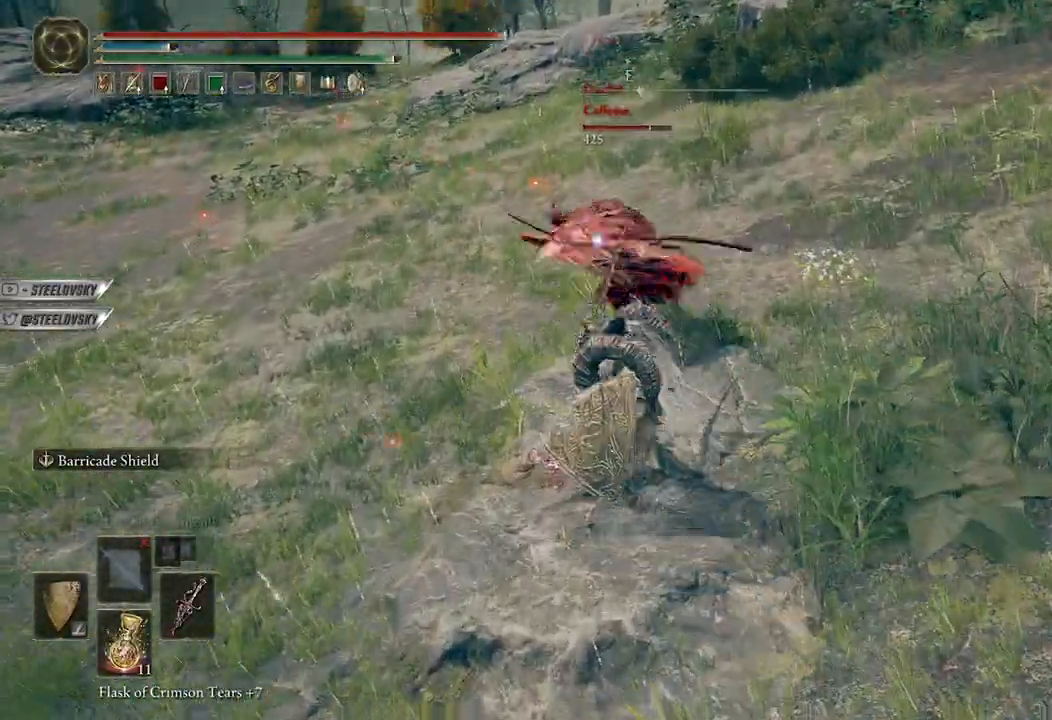
{"buttons": [], "left_stick": "center", "right_stick": "left", "events": [[67, "L1", "up"], [317, "left_stick", "center"], [333, "R3", "down"], [400, "right_stick", "left"], [467, "R3", "up"]]}
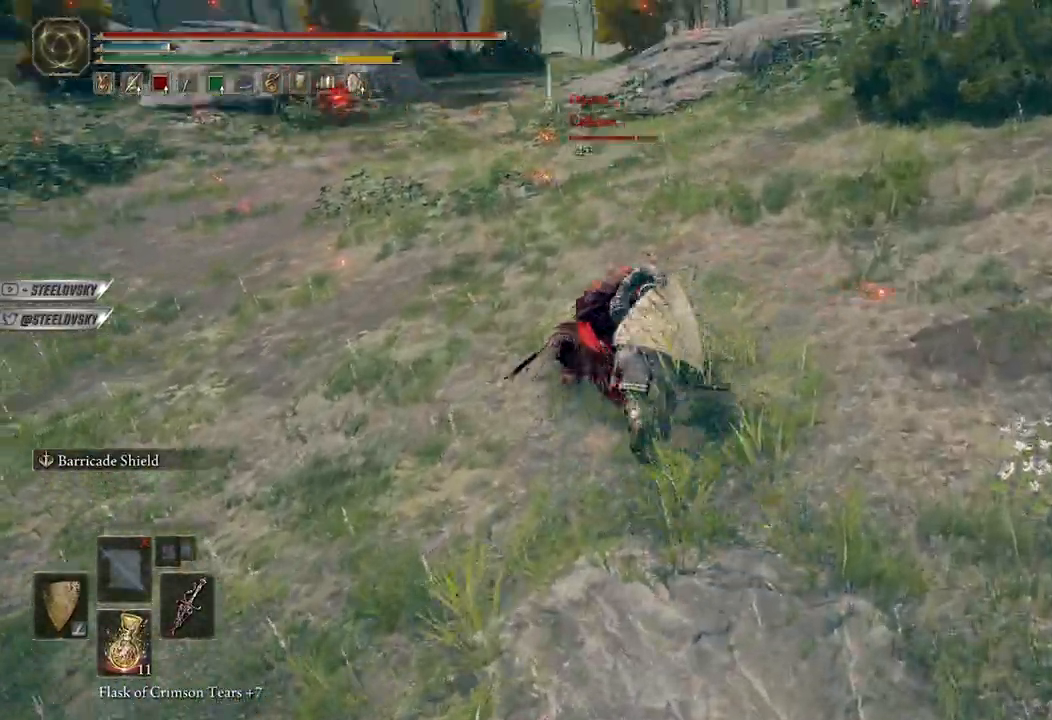
{"buttons": [], "left_stick": "down", "right_stick": "center", "events": [[67, "right_stick", "center"], [183, "B", "down"], [250, "B", "up"], [317, "left_stick", "down"]]}
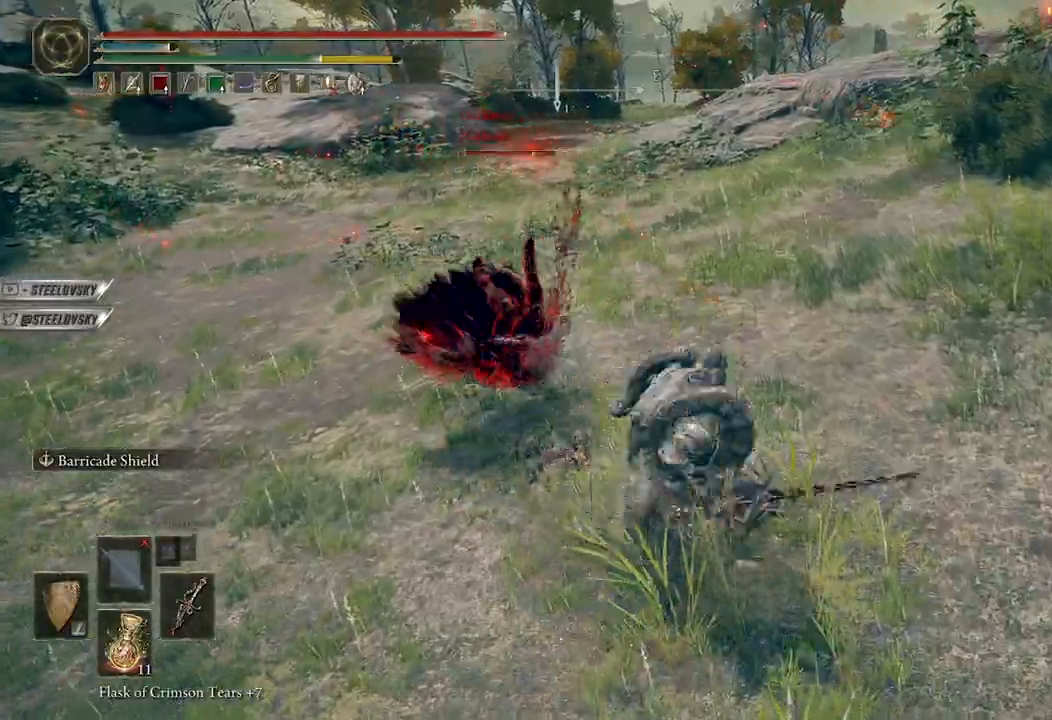
{"buttons": ["R3"], "left_stick": "up-left", "right_stick": "center", "events": [[183, "left_stick", "up-left"], [233, "R1", "down"], [317, "R1", "up"], [450, "R3", "down"]]}
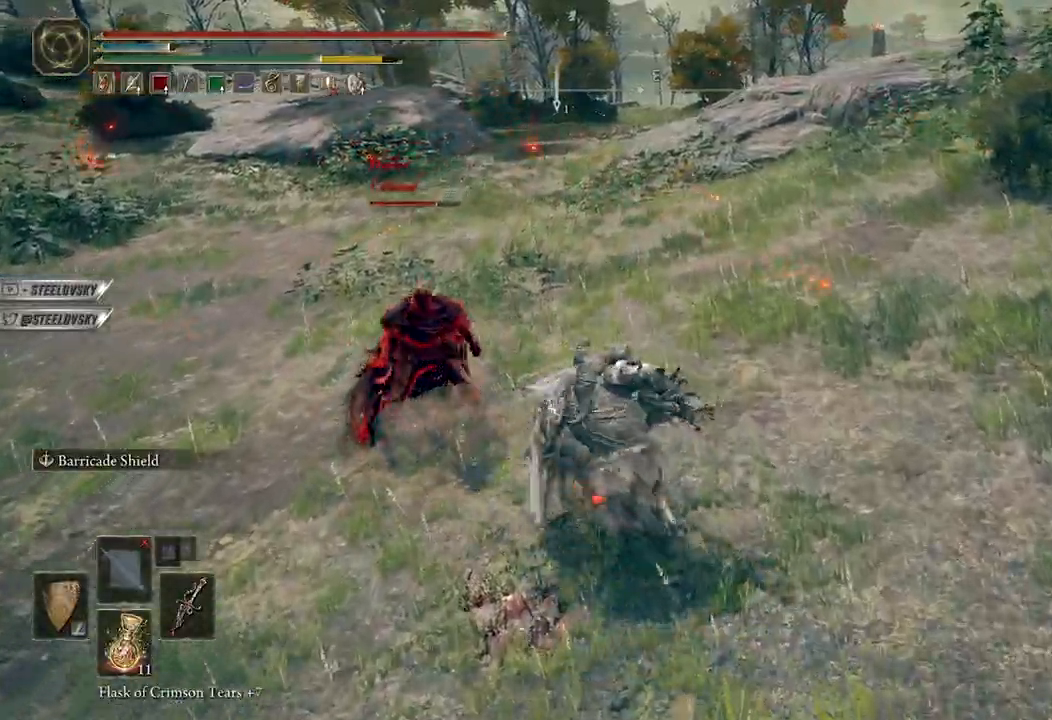
{"buttons": [], "left_stick": "up", "right_stick": "center", "events": [[67, "R3", "up"], [83, "right_stick", "up"], [150, "right_stick", "center"], [383, "left_stick", "up"]]}
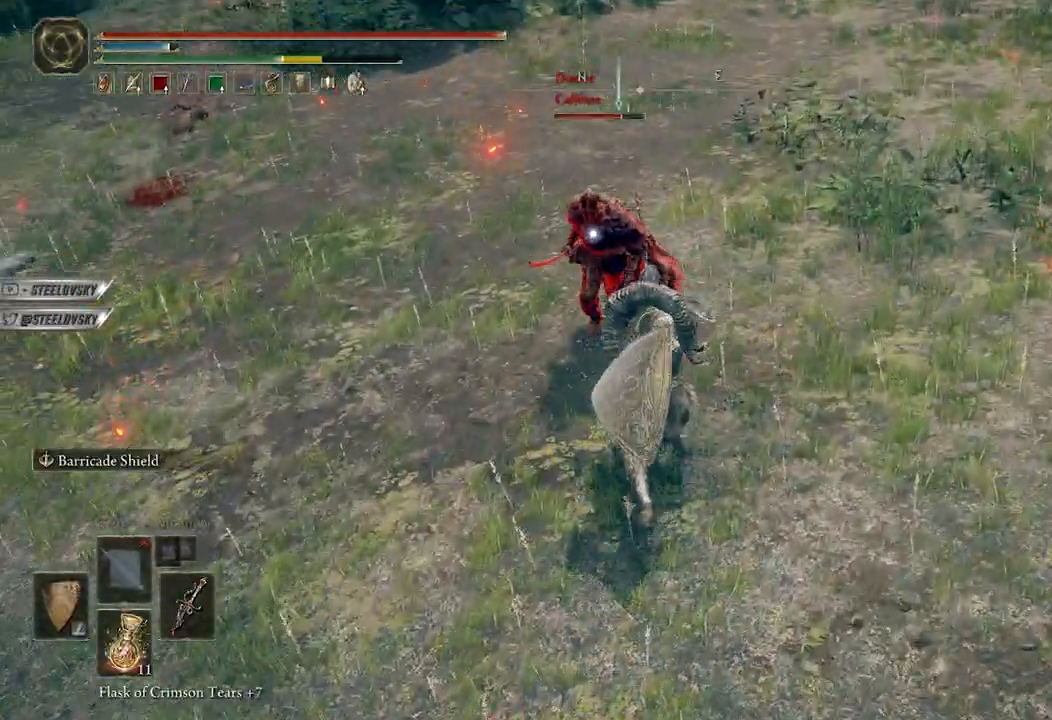
{"buttons": ["B", "L1"], "left_stick": "up-right", "right_stick": "center", "events": [[83, "B", "down"], [150, "left_stick", "up-right"], [233, "L1", "down"]]}
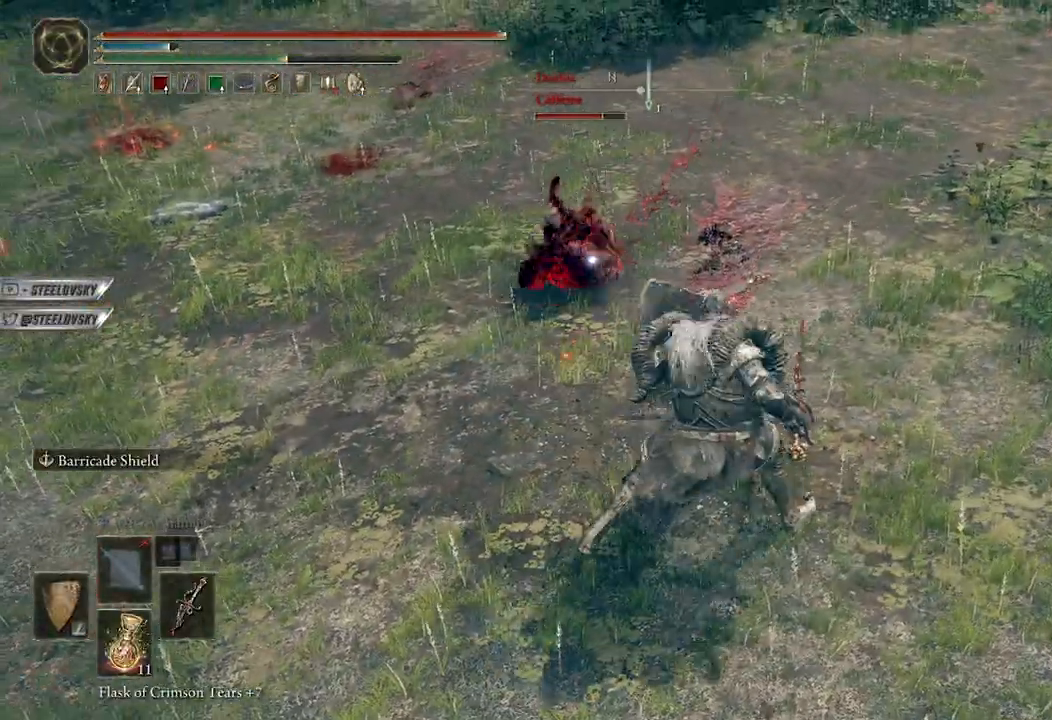
{"buttons": [], "left_stick": "up", "right_stick": "center", "events": [[117, "left_stick", "up"], [200, "R2", "down"], [267, "B", "up"], [300, "R2", "up"], [467, "L1", "up"]]}
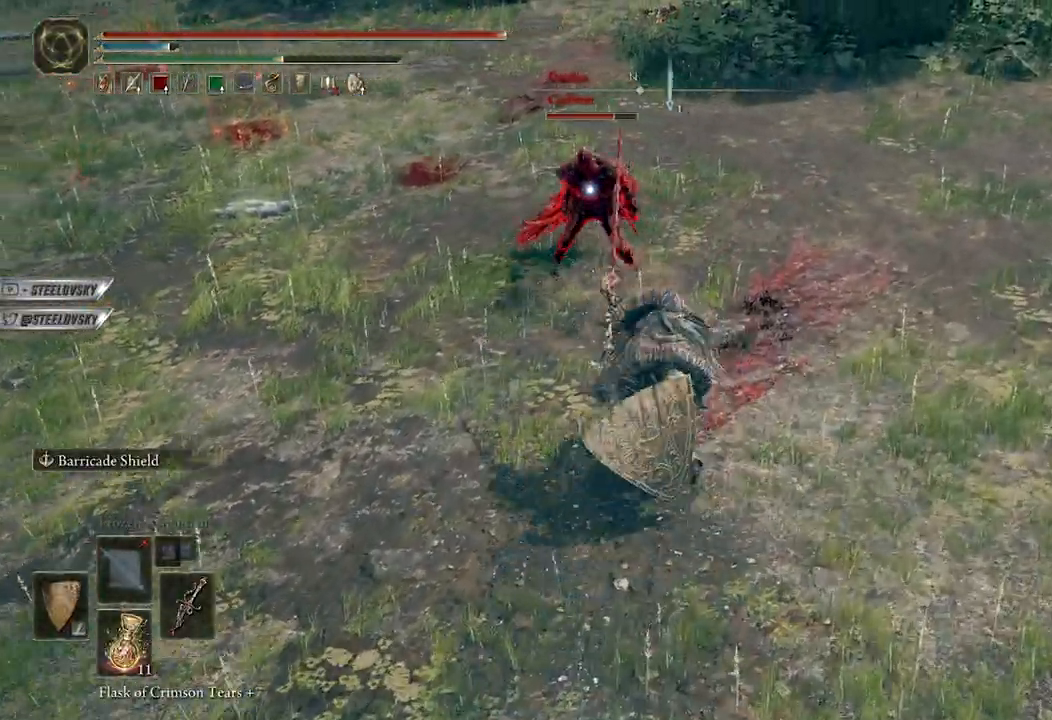
{"buttons": [], "left_stick": "center", "right_stick": "center", "events": [[283, "left_stick", "center"]]}
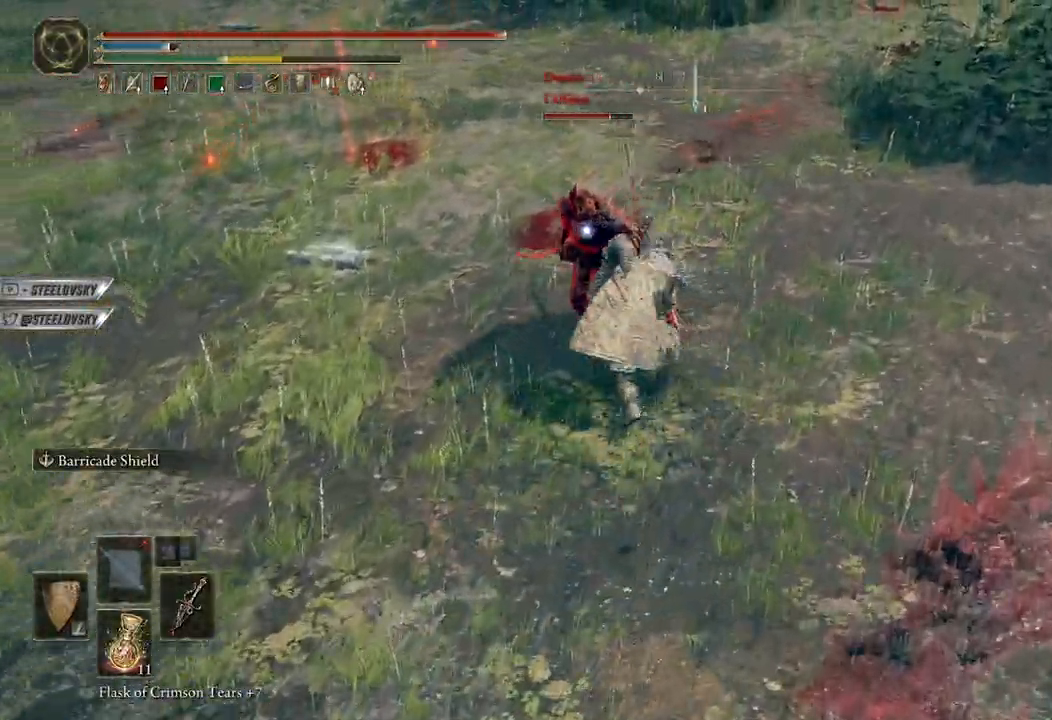
{"buttons": ["B"], "left_stick": "up-right", "right_stick": "center", "events": [[67, "left_stick", "up"], [267, "B", "down"], [317, "left_stick", "up-right"]]}
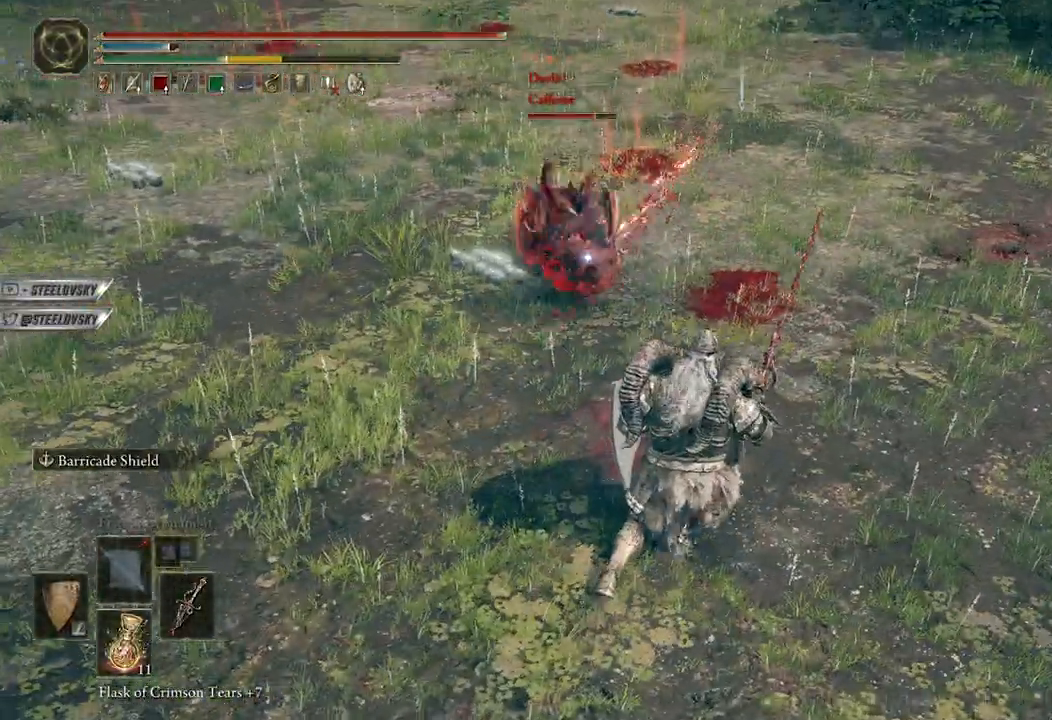
{"buttons": [], "left_stick": "up", "right_stick": "center", "events": [[33, "left_stick", "right"], [350, "left_stick", "up"], [450, "B", "up"]]}
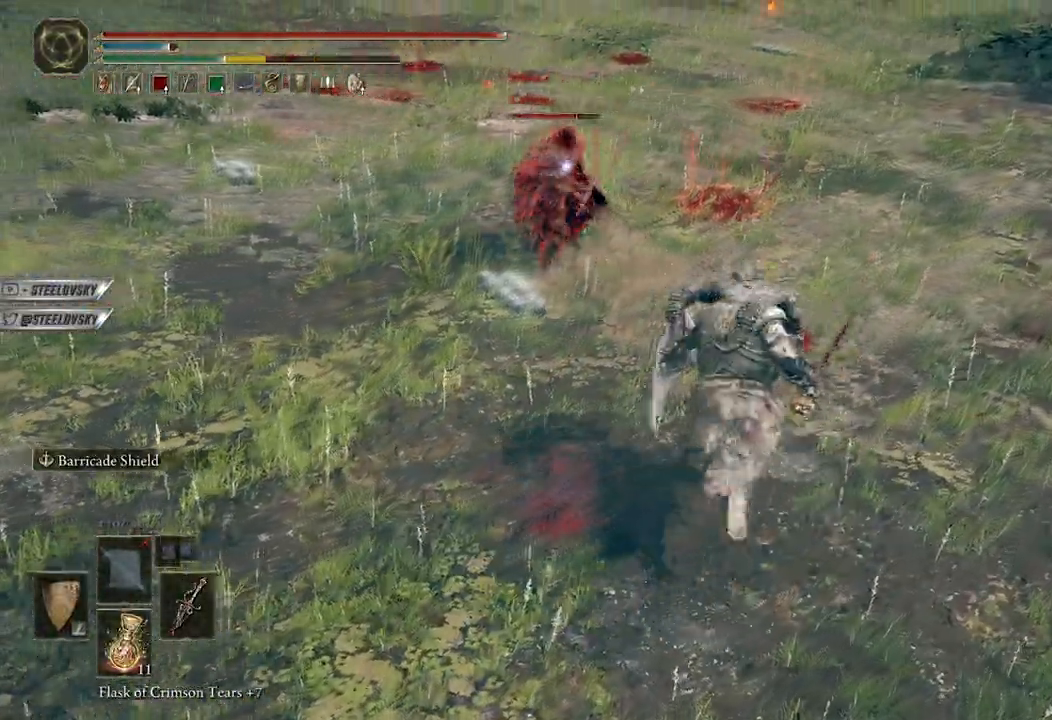
{"buttons": ["L1"], "left_stick": "up-left", "right_stick": "center", "events": [[17, "left_stick", "up-left"], [150, "left_stick", "left"], [233, "L1", "down"], [250, "left_stick", "up-left"], [400, "R1", "down"], [467, "R1", "up"]]}
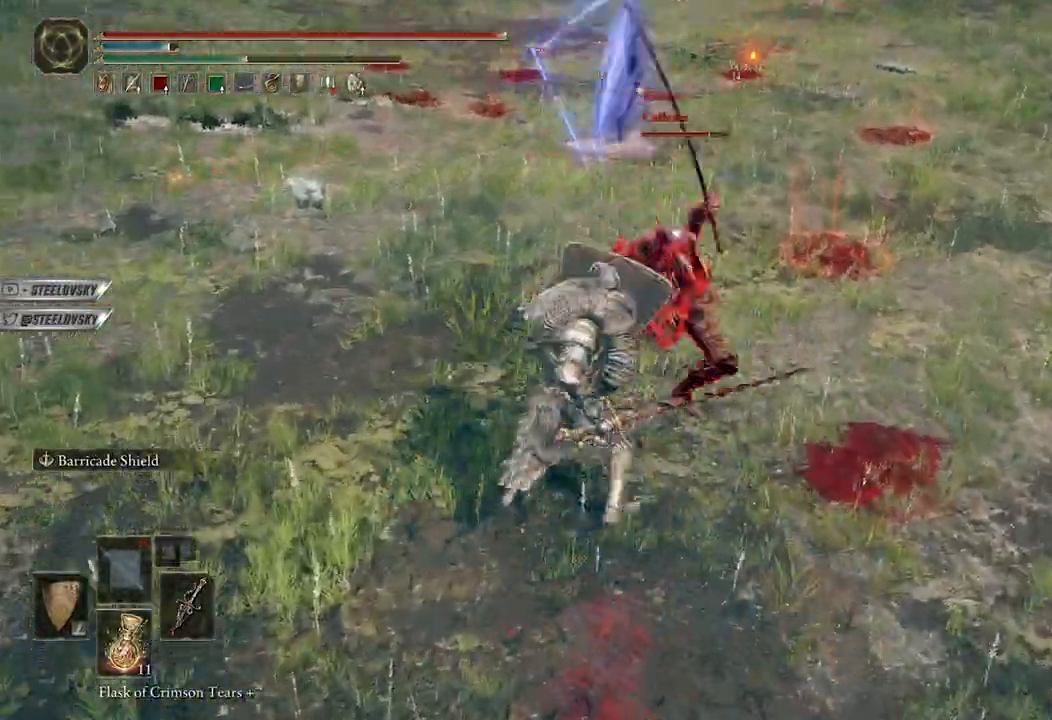
{"buttons": ["L1"], "left_stick": "down", "right_stick": "center", "events": [[450, "left_stick", "down-left"], [500, "left_stick", "down"]]}
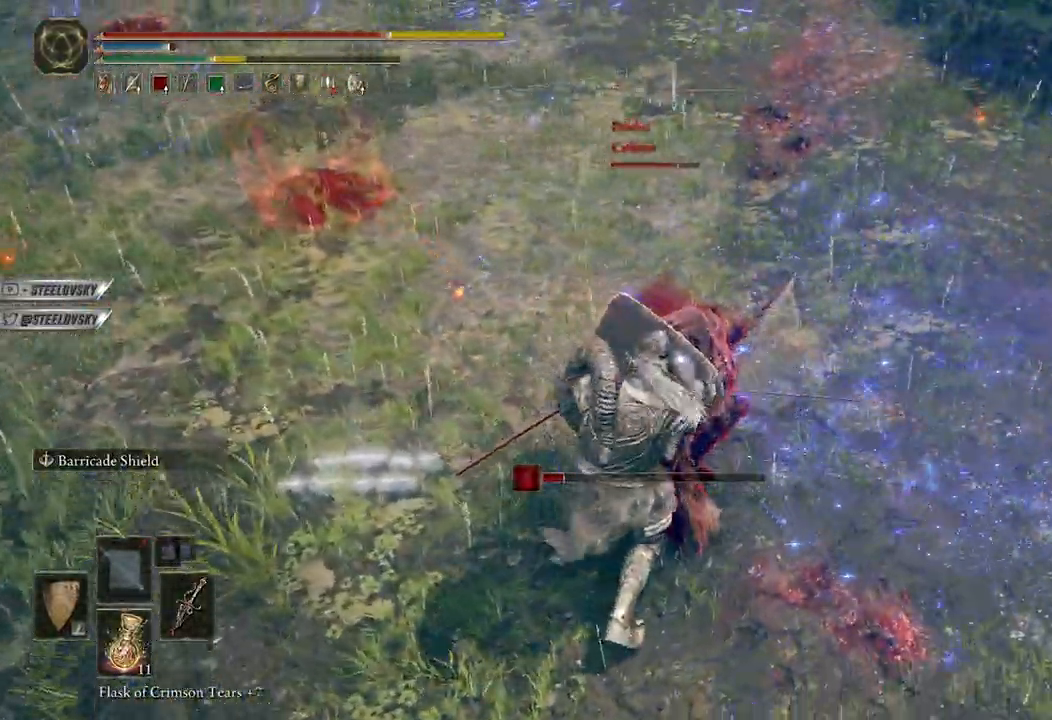
{"buttons": [], "left_stick": "up", "right_stick": "center", "events": [[183, "L1", "up"], [217, "left_stick", "right"], [300, "left_stick", "up"]]}
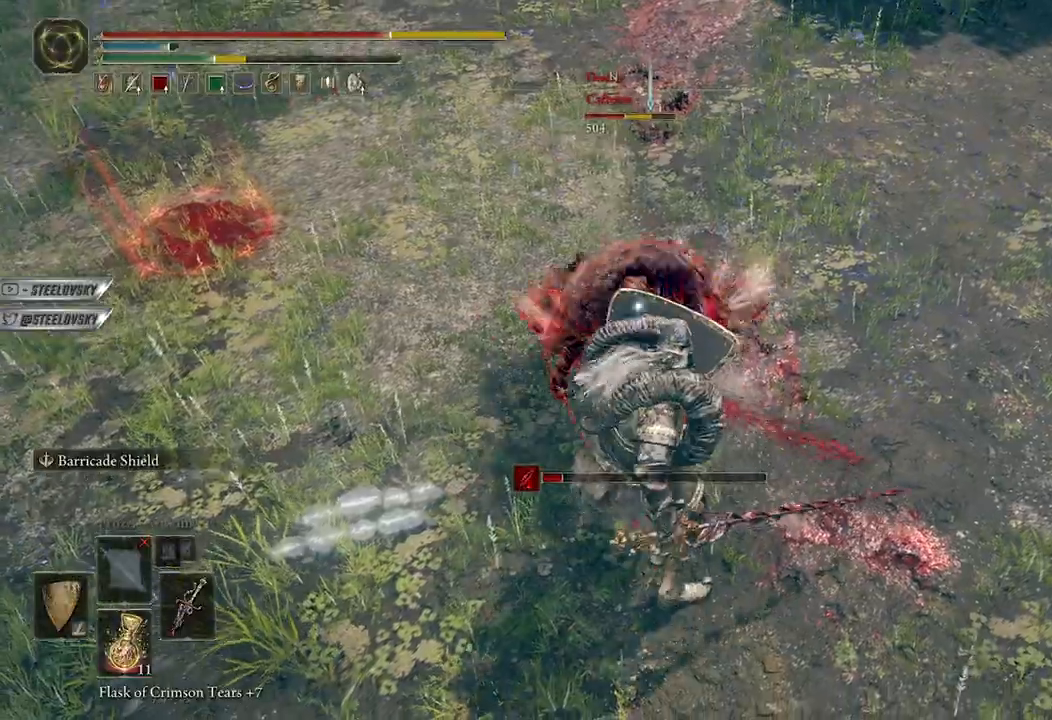
{"buttons": [], "left_stick": "up", "right_stick": "center", "events": [[233, "R1", "down"], [333, "R1", "up"]]}
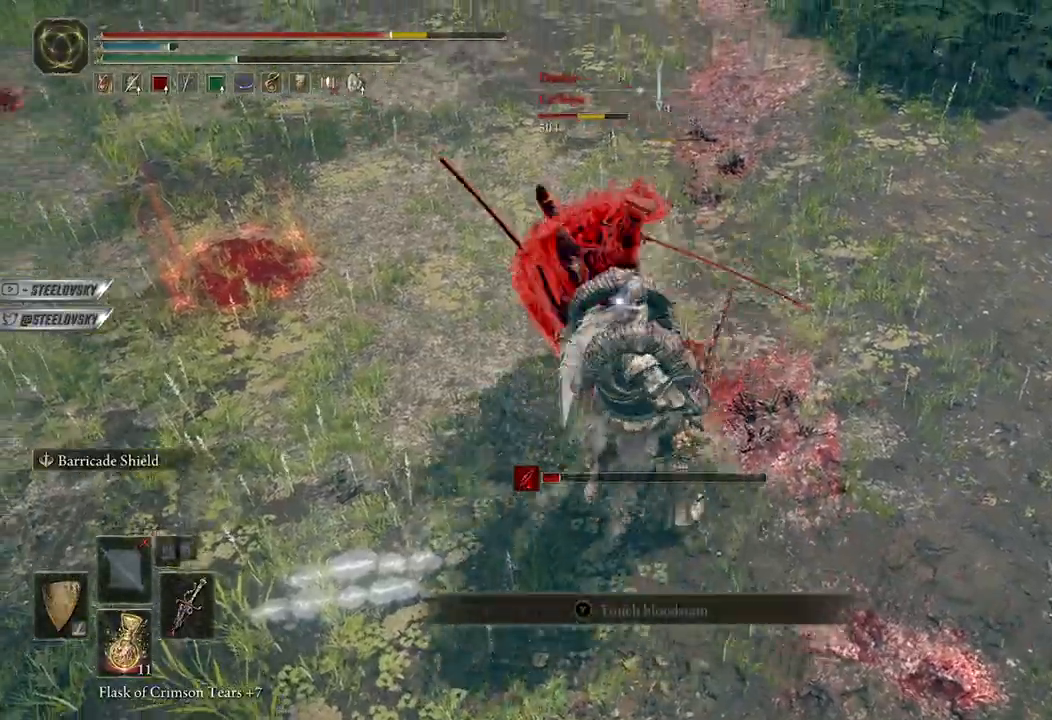
{"buttons": ["B"], "left_stick": "up-right", "right_stick": "center", "events": [[200, "left_stick", "center"], [383, "B", "down"], [450, "left_stick", "up-right"]]}
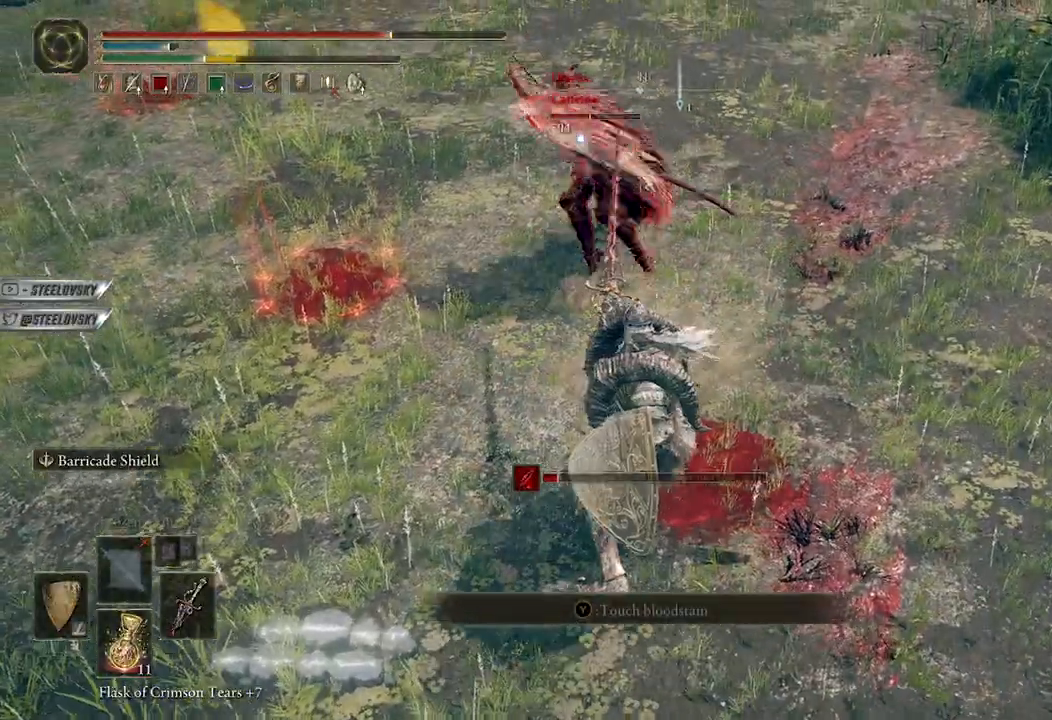
{"buttons": ["B"], "left_stick": "right", "right_stick": "center", "events": [[217, "left_stick", "right"]]}
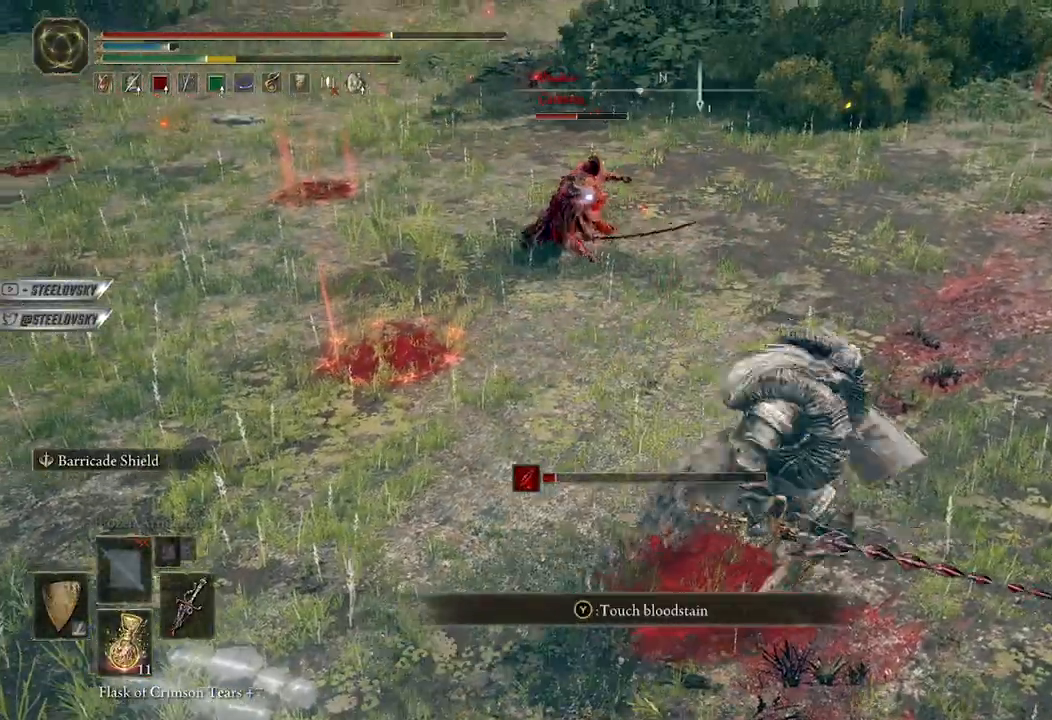
{"buttons": [], "left_stick": "up", "right_stick": "center", "events": [[50, "B", "up"], [100, "left_stick", "down-right"], [317, "left_stick", "up-right"], [367, "left_stick", "up"]]}
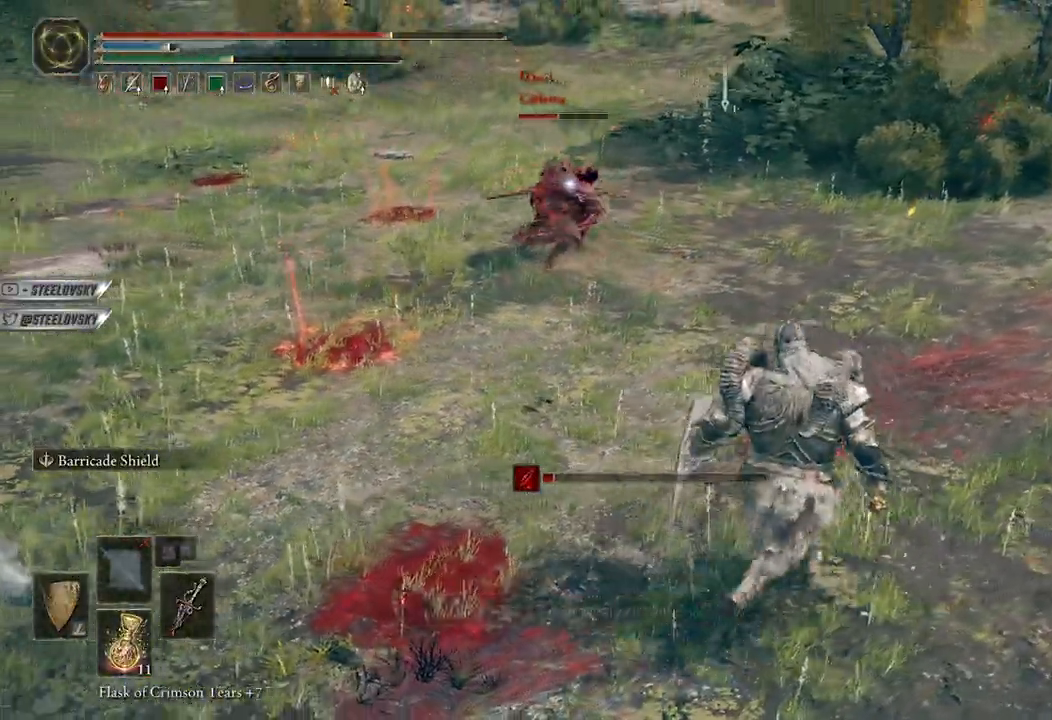
{"buttons": [], "left_stick": "up", "right_stick": "center", "events": [[67, "B", "down"], [133, "B", "up"]]}
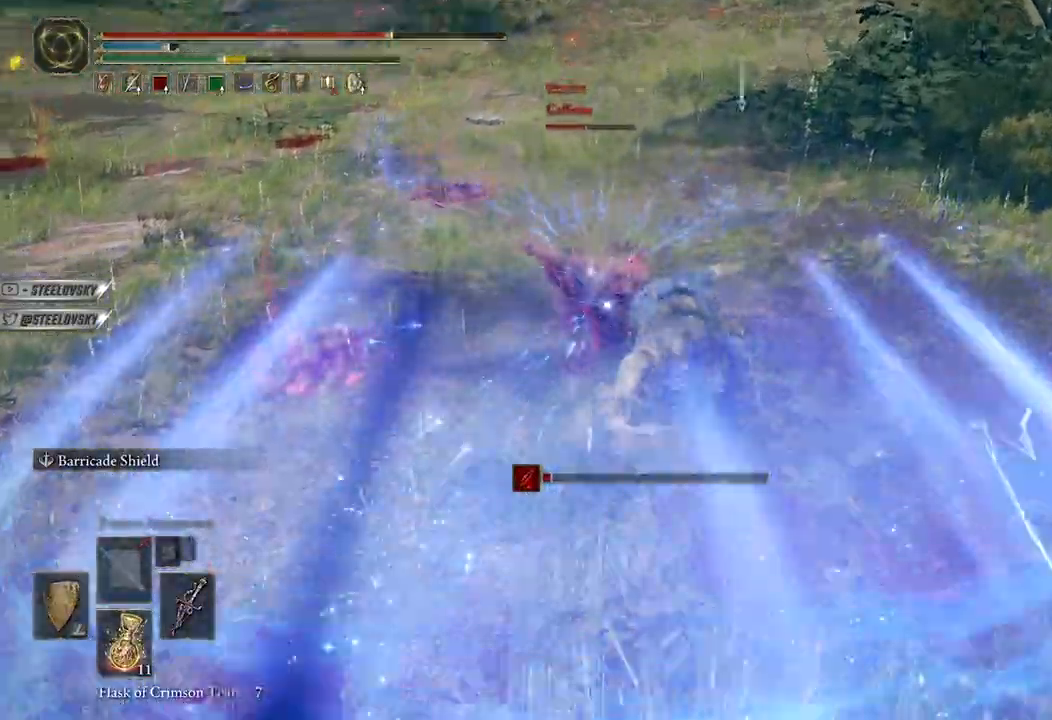
{"buttons": ["R1"], "left_stick": "up", "right_stick": "center", "events": [[483, "R1", "down"]]}
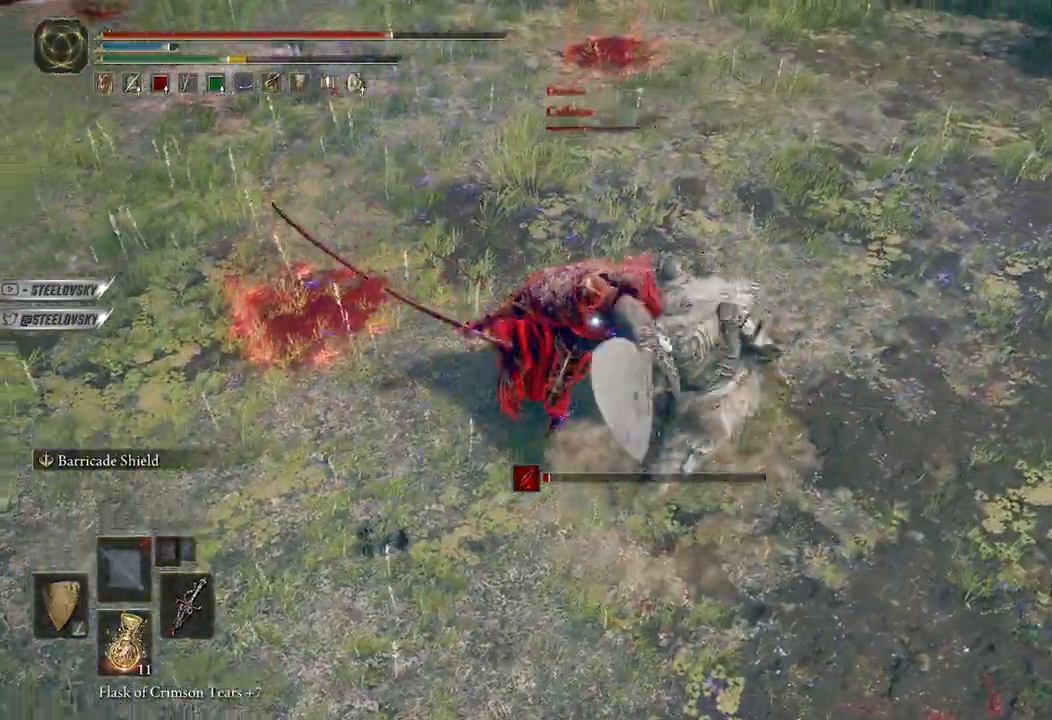
{"buttons": [], "left_stick": "center", "right_stick": "center", "events": [[117, "R1", "up"], [400, "left_stick", "center"]]}
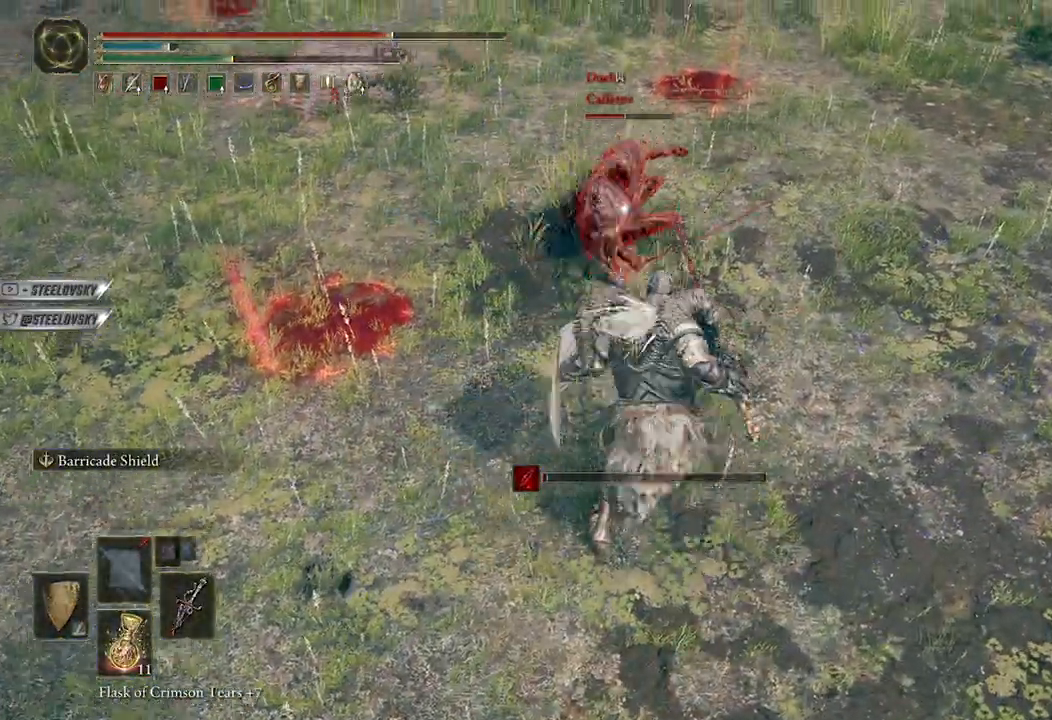
{"buttons": ["B"], "left_stick": "up-right", "right_stick": "center", "events": [[100, "B", "down"], [133, "left_stick", "up"], [200, "left_stick", "up-right"]]}
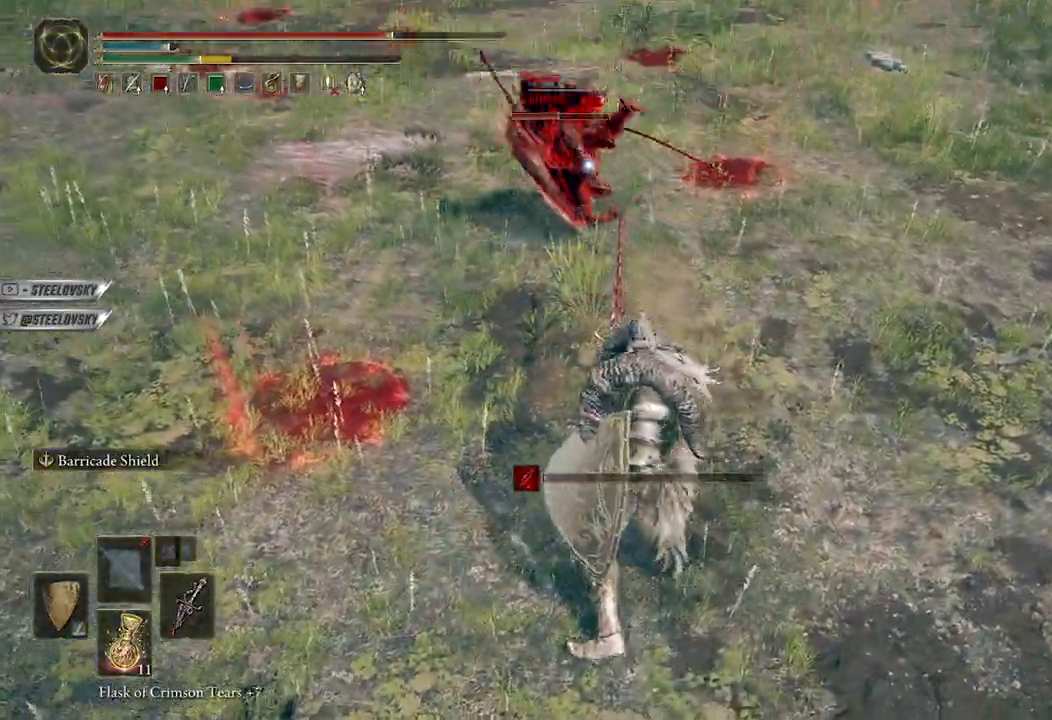
{"buttons": [], "left_stick": "up-left", "right_stick": "center", "events": [[317, "R1", "down"], [367, "left_stick", "up-left"], [383, "B", "up"], [383, "R1", "up"]]}
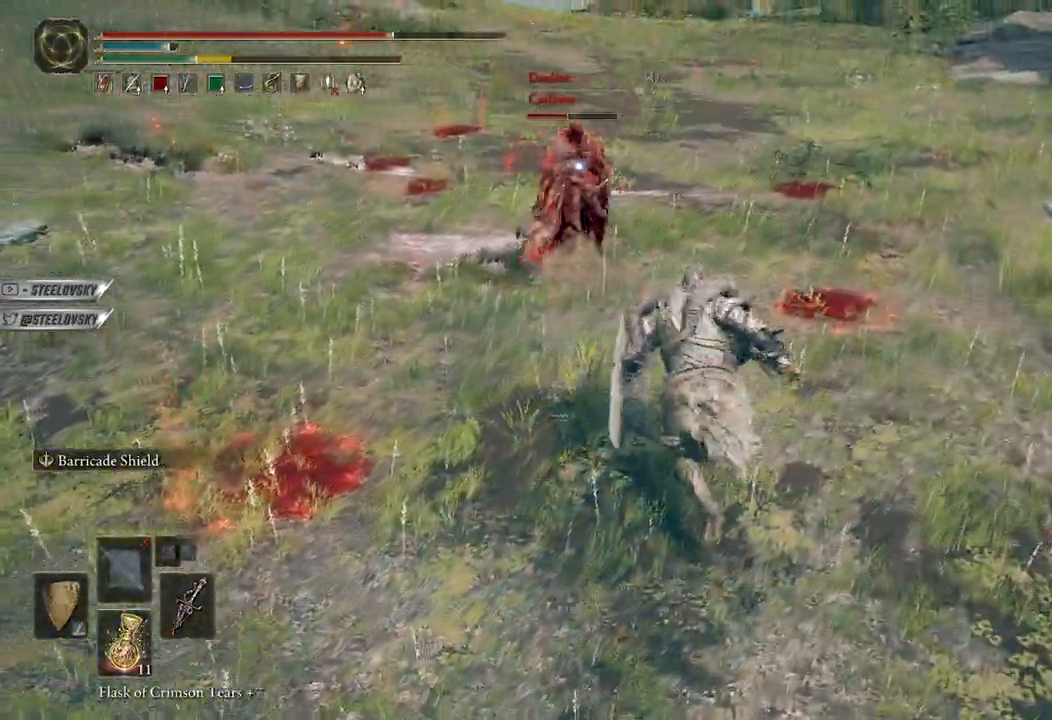
{"buttons": [], "left_stick": "up-left", "right_stick": "center", "events": []}
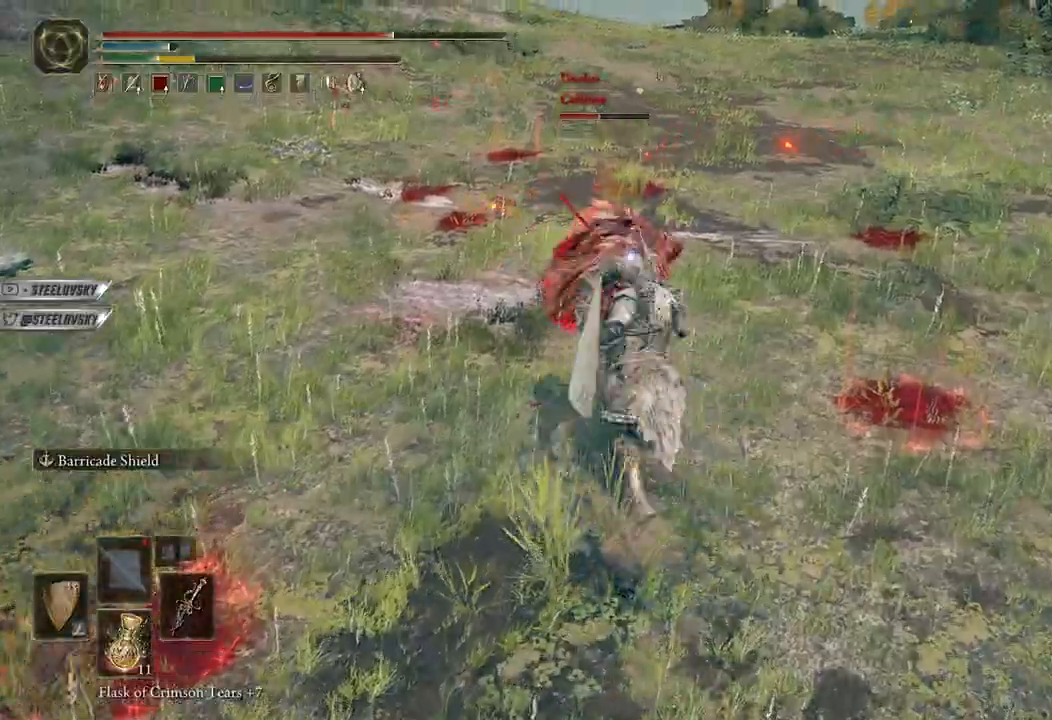
{"buttons": [], "left_stick": "up", "right_stick": "center", "events": [[200, "left_stick", "up"]]}